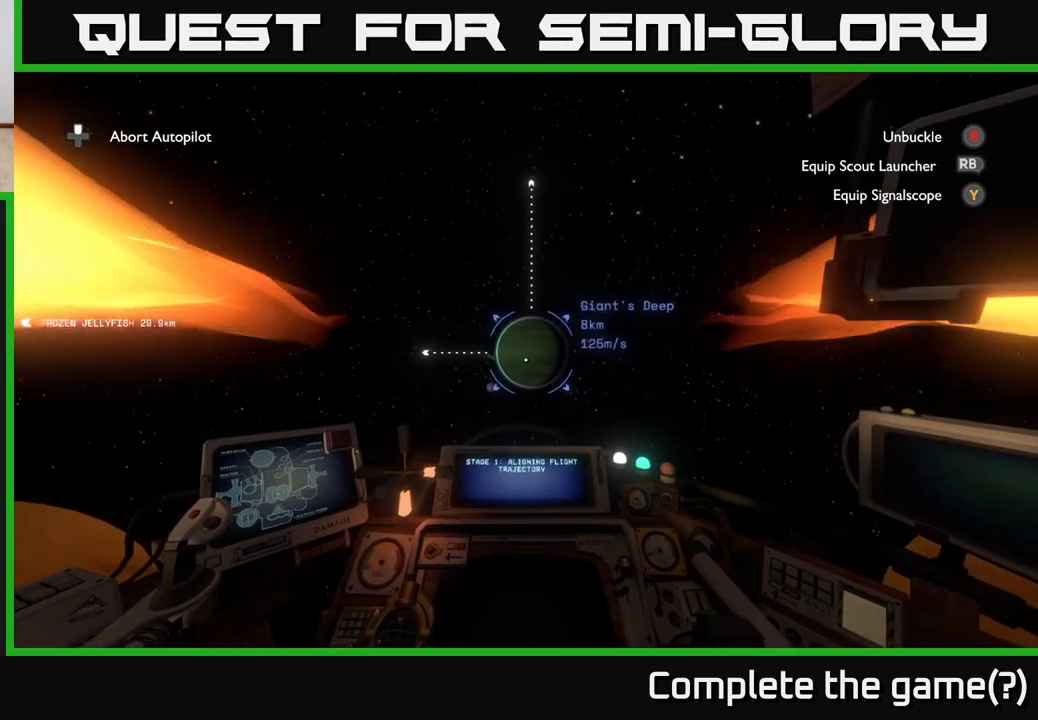
Gameplay with a controller (Xbox layout); each line is a JSON object with the inputs held at the frame after it. "events" lists button and stick changes between this image and that frame as [ms after this image, input, new state], when the widget could be followed in between.
{"buttons": [], "left_stick": "center", "right_stick": "center", "events": [[33, "right_stick", "center"], [417, "right_stick", "right"], [483, "right_stick", "center"]]}
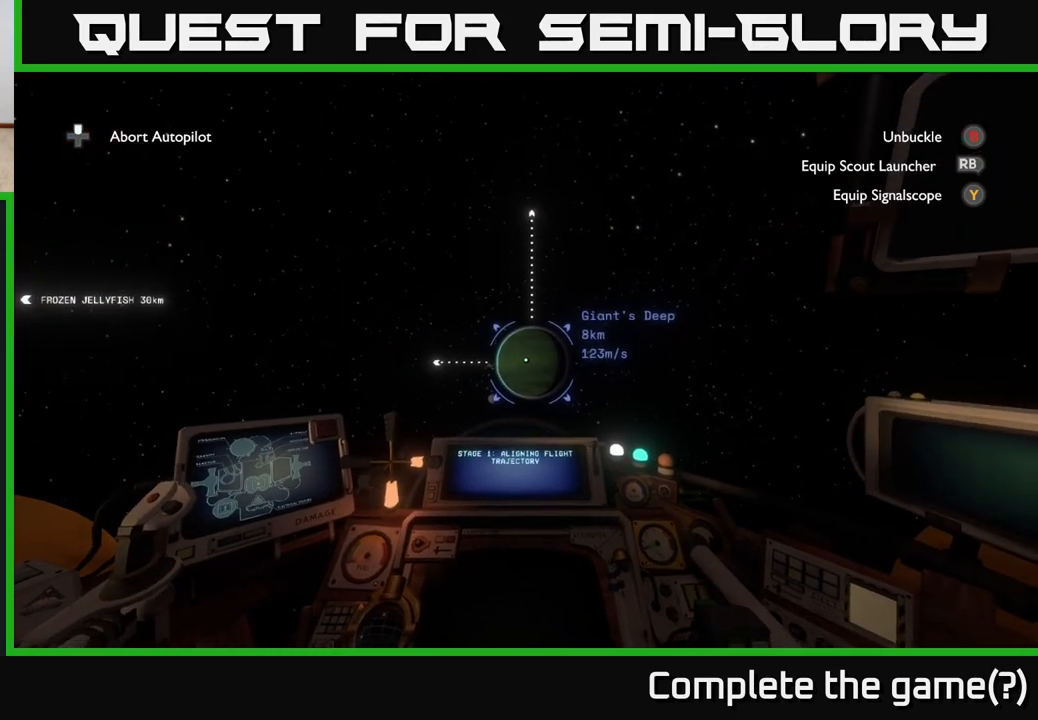
{"buttons": [], "left_stick": "center", "right_stick": "down", "events": [[500, "right_stick", "down"]]}
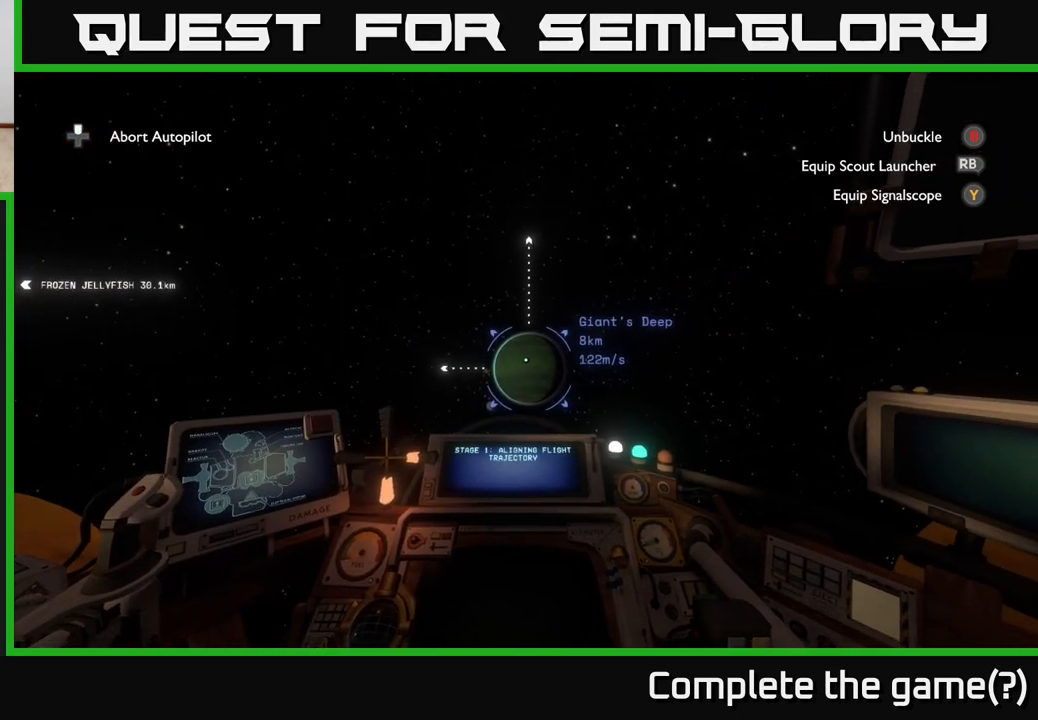
{"buttons": [], "left_stick": "center", "right_stick": "center", "events": [[67, "right_stick", "center"]]}
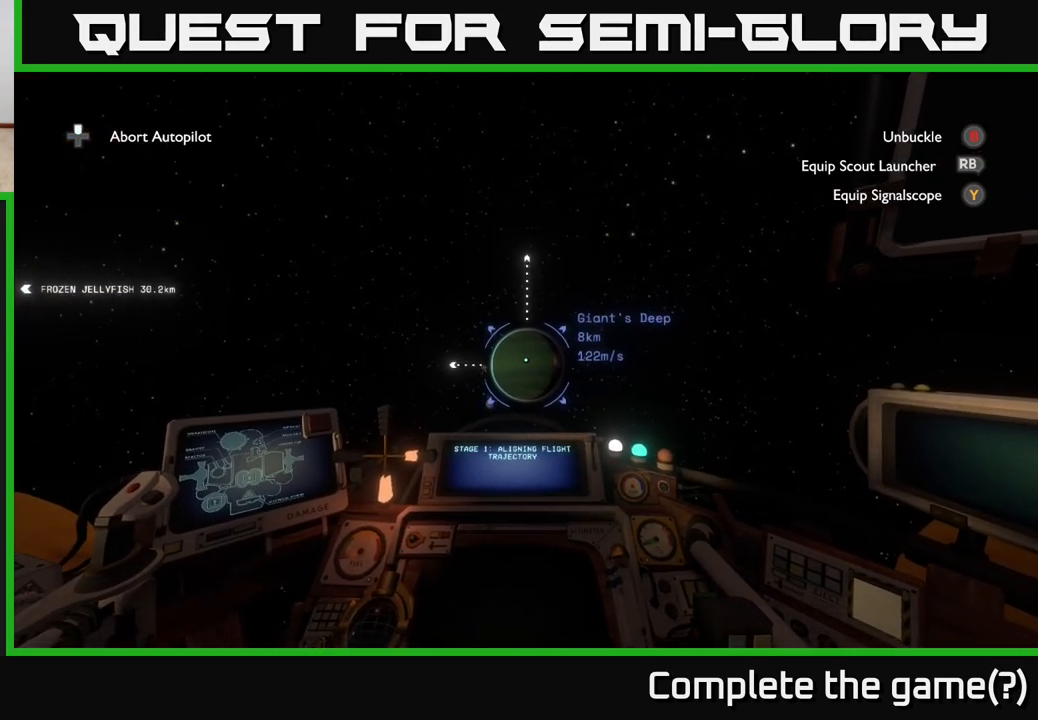
{"buttons": [], "left_stick": "center", "right_stick": "center", "events": []}
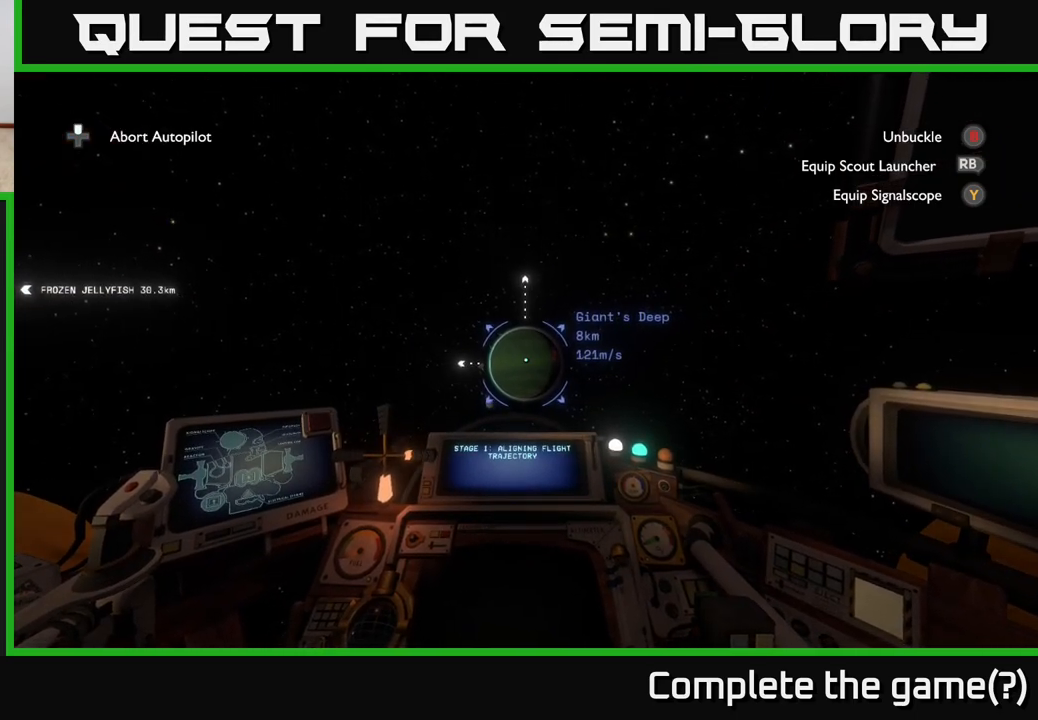
{"buttons": [], "left_stick": "center", "right_stick": "center", "events": []}
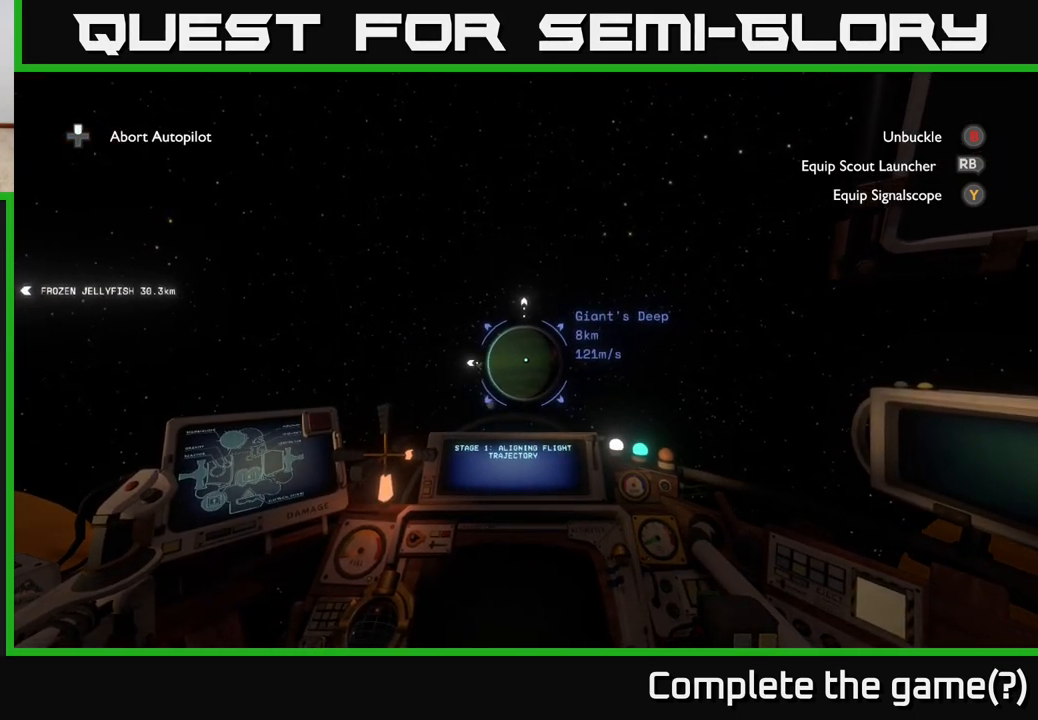
{"buttons": [], "left_stick": "center", "right_stick": "center", "events": [[400, "right_stick", "up-left"], [467, "right_stick", "center"]]}
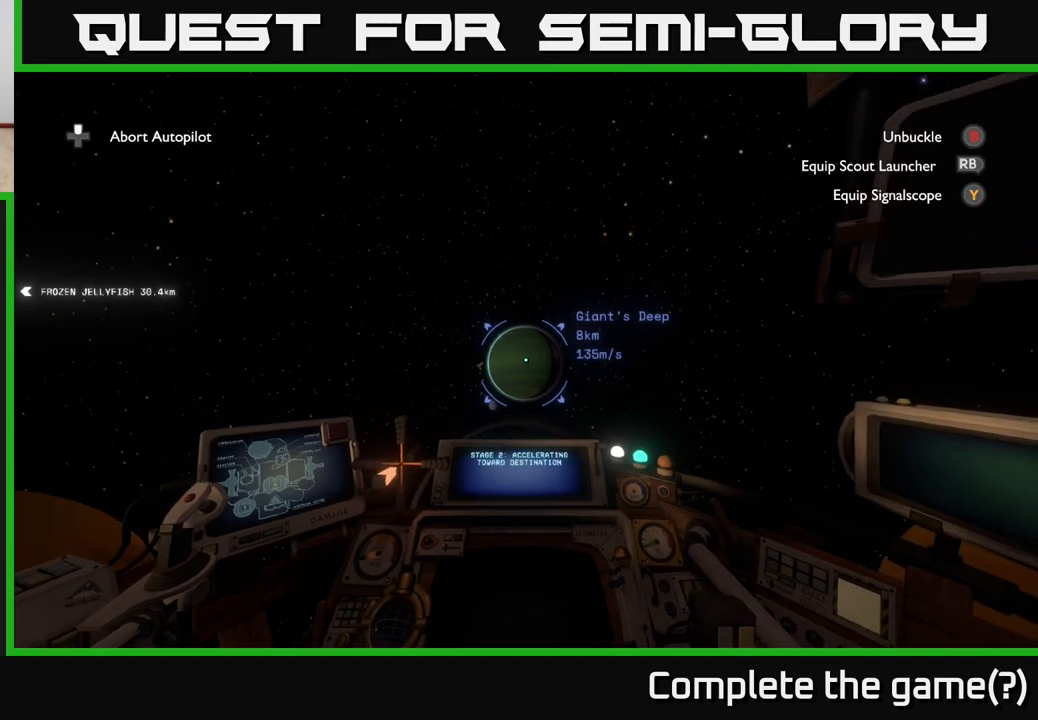
{"buttons": [], "left_stick": "center", "right_stick": "center", "events": []}
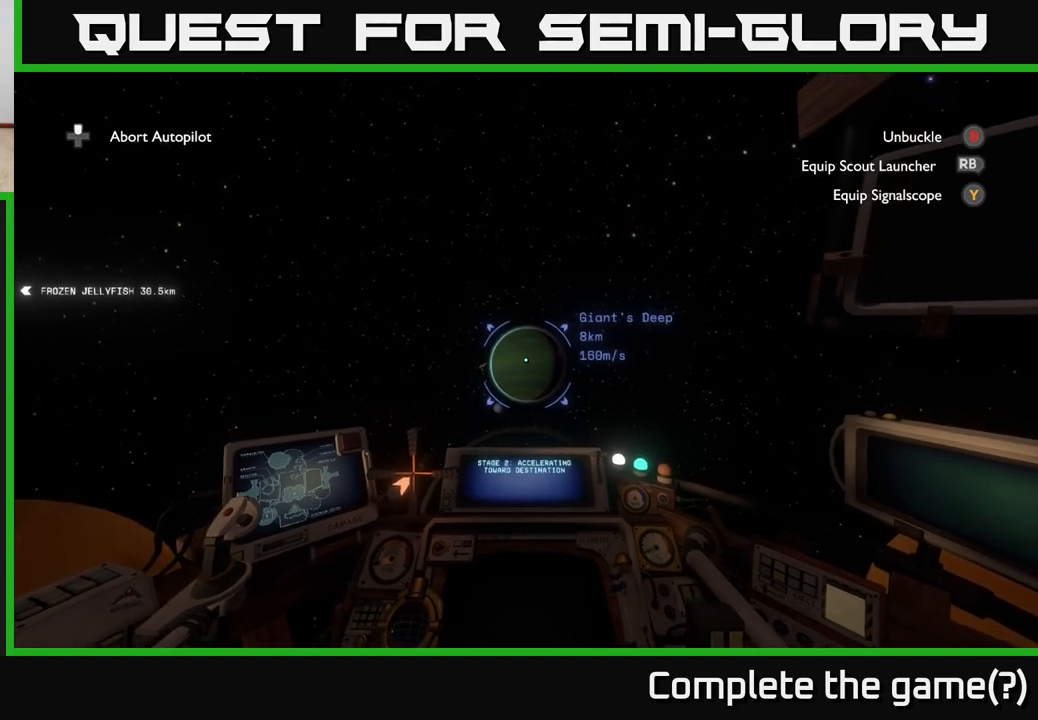
{"buttons": [], "left_stick": "center", "right_stick": "center", "events": [[117, "right_stick", "up"], [167, "right_stick", "center"]]}
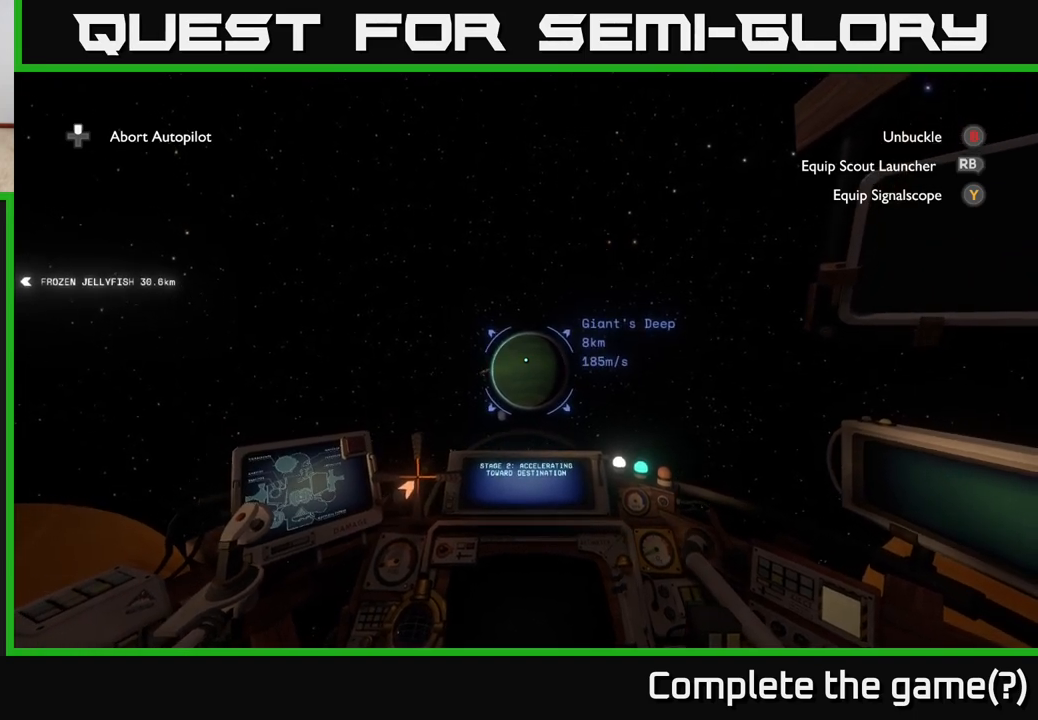
{"buttons": [], "left_stick": "center", "right_stick": "center", "events": [[50, "right_stick", "down"], [117, "right_stick", "center"]]}
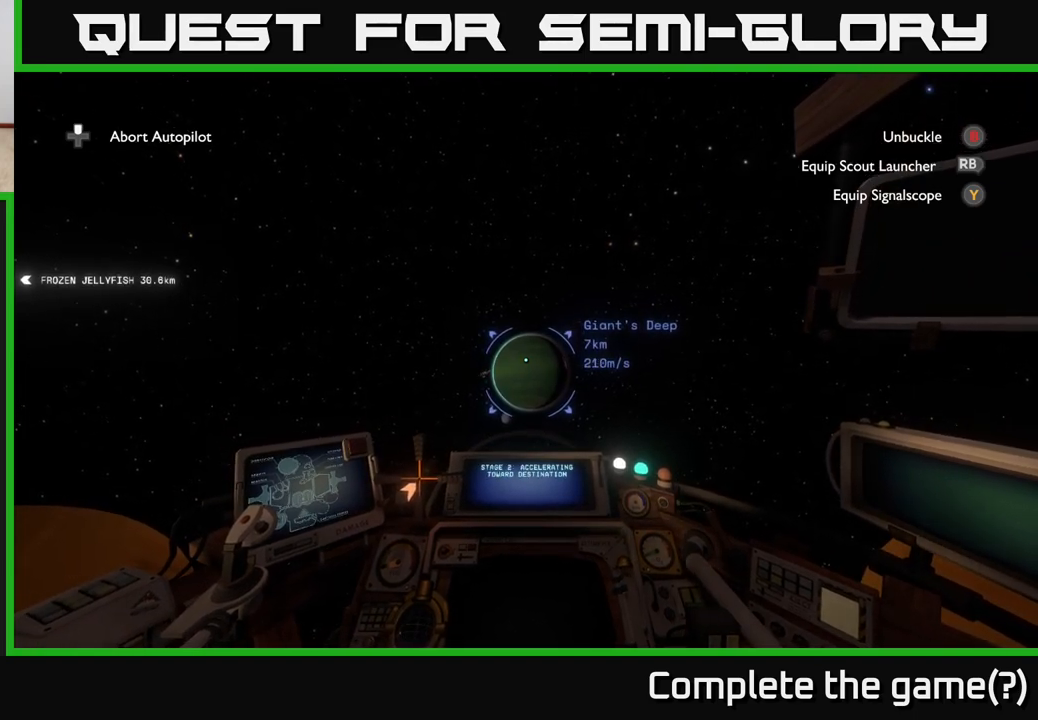
{"buttons": [], "left_stick": "center", "right_stick": "down-right", "events": [[433, "right_stick", "down-right"]]}
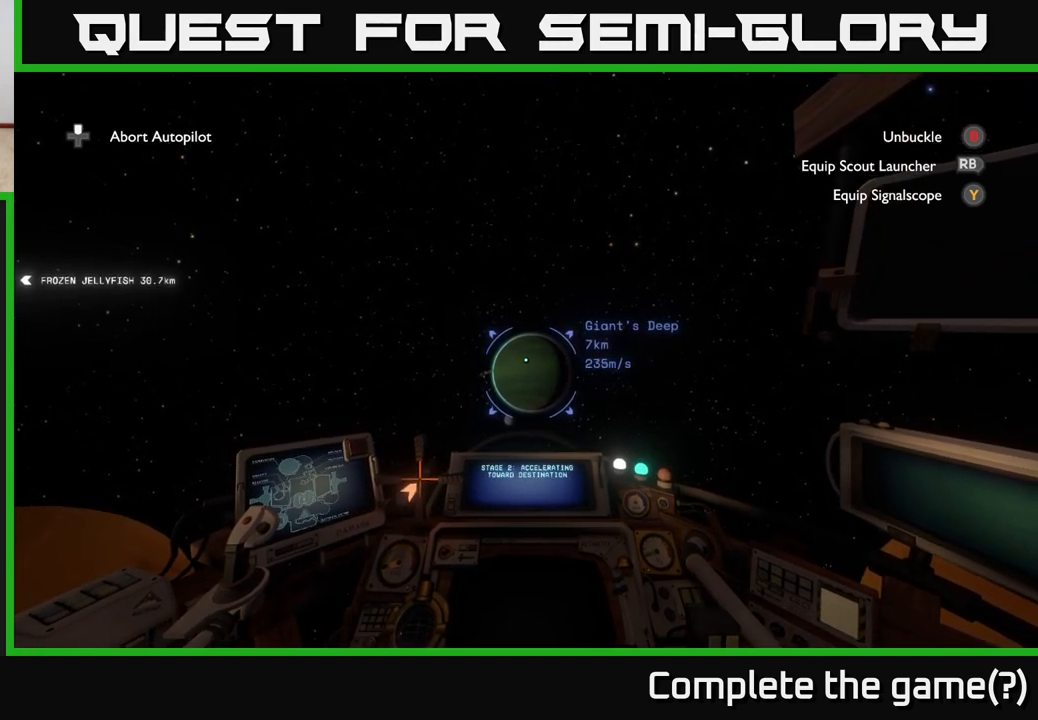
{"buttons": [], "left_stick": "center", "right_stick": "center", "events": [[50, "right_stick", "center"]]}
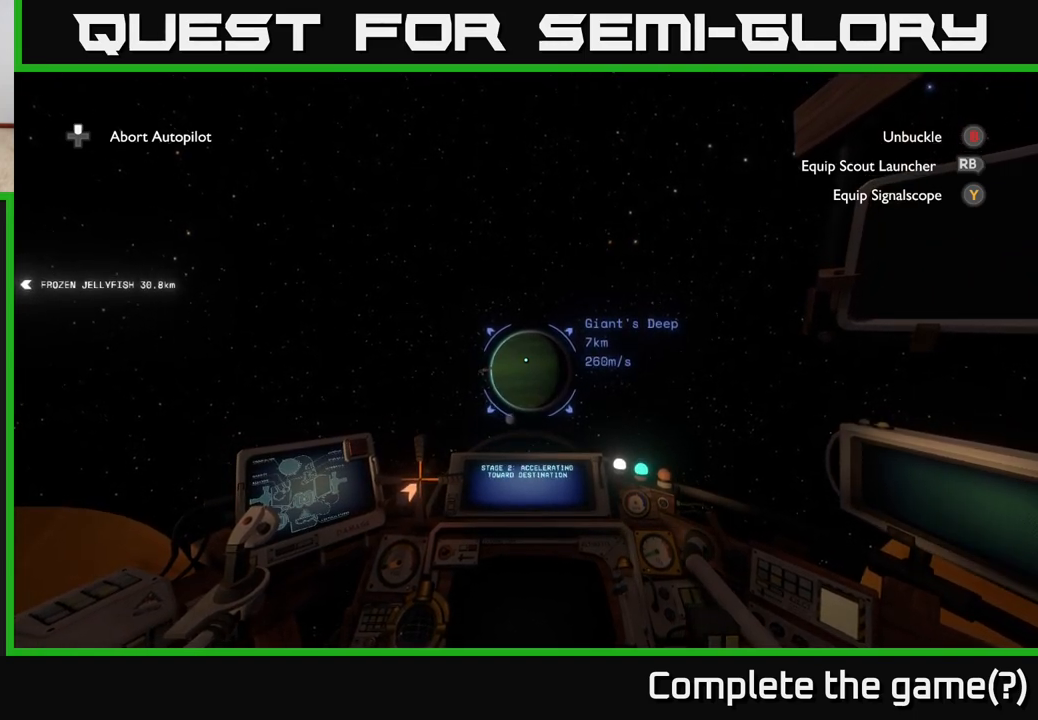
{"buttons": [], "left_stick": "center", "right_stick": "center", "events": []}
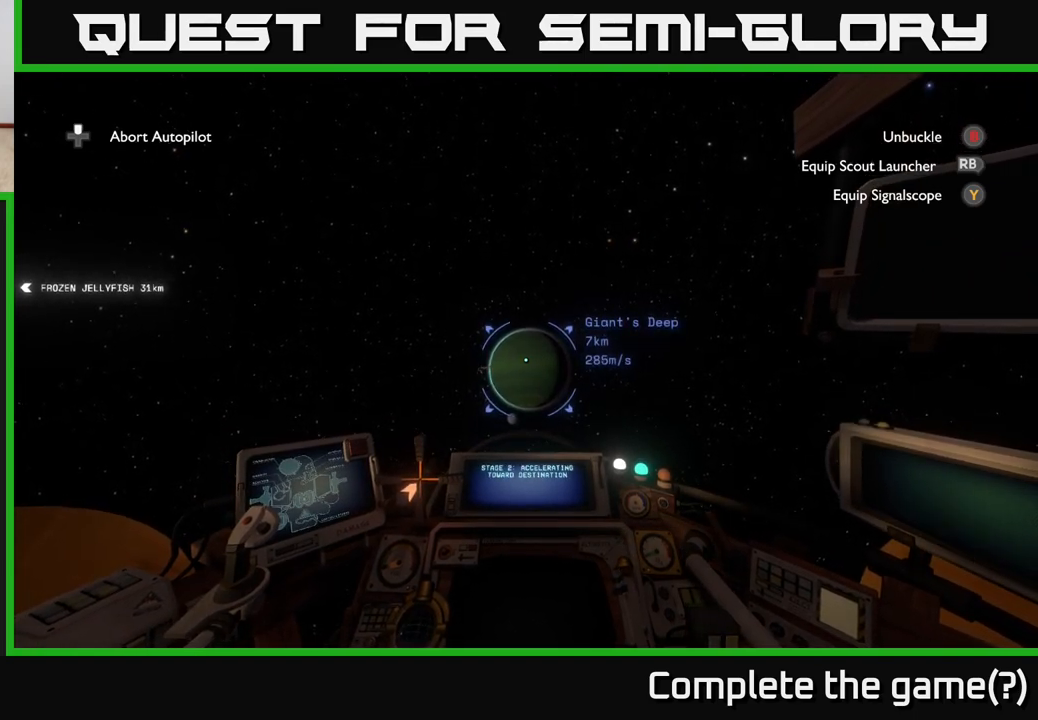
{"buttons": [], "left_stick": "center", "right_stick": "center", "events": []}
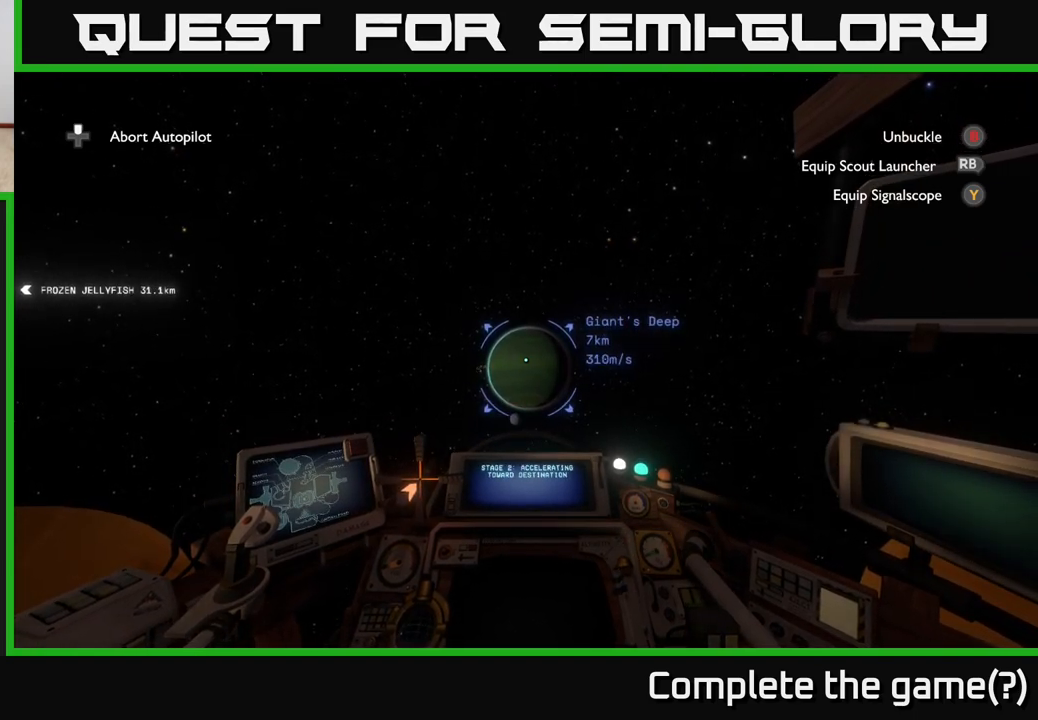
{"buttons": [], "left_stick": "center", "right_stick": "center", "events": []}
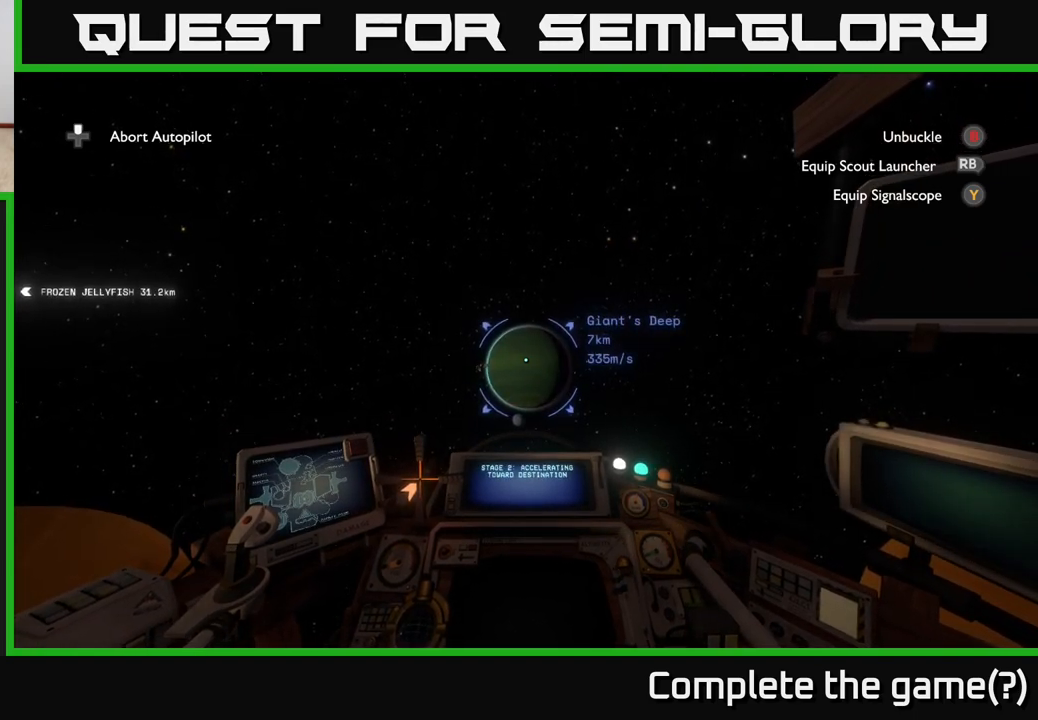
{"buttons": [], "left_stick": "center", "right_stick": "center", "events": []}
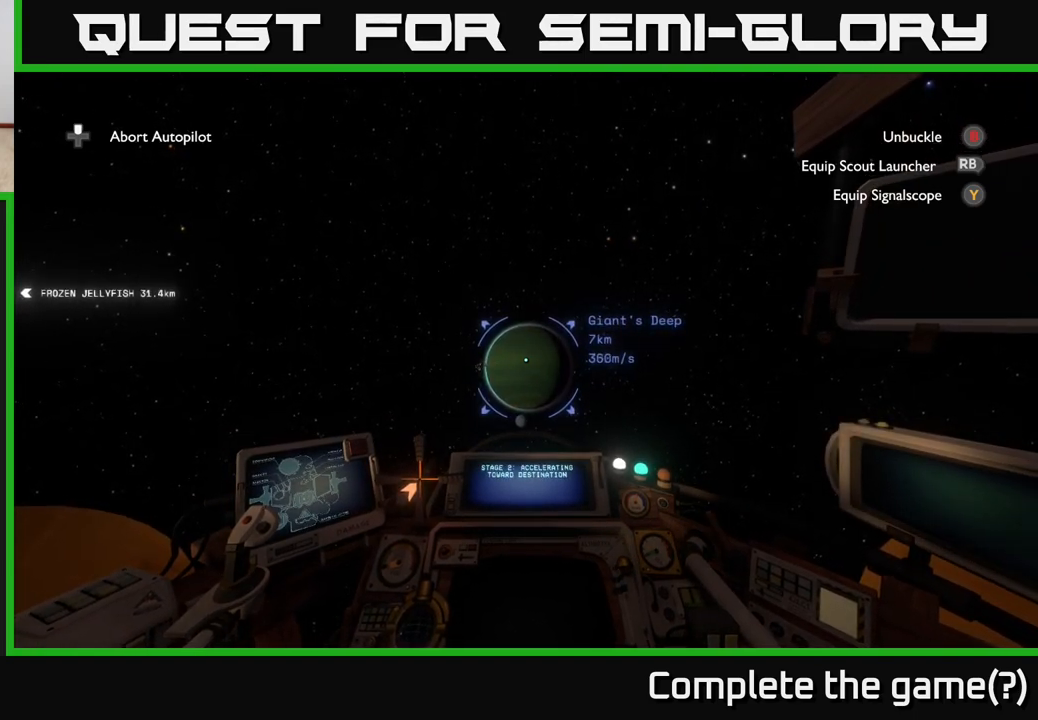
{"buttons": [], "left_stick": "center", "right_stick": "center", "events": []}
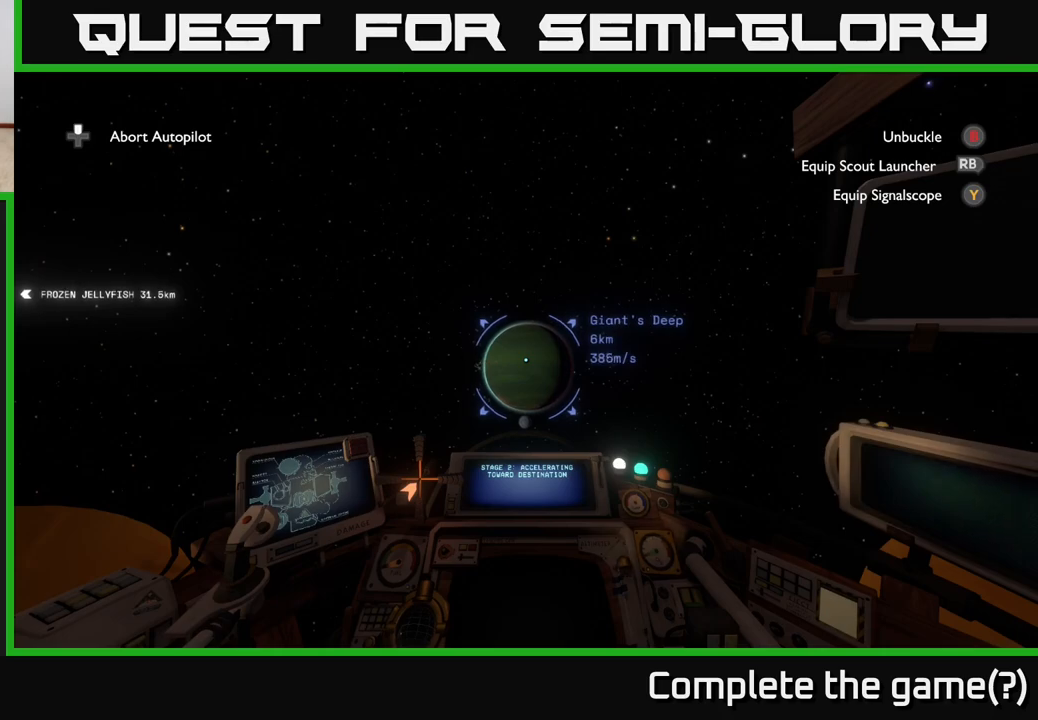
{"buttons": [], "left_stick": "center", "right_stick": "center", "events": []}
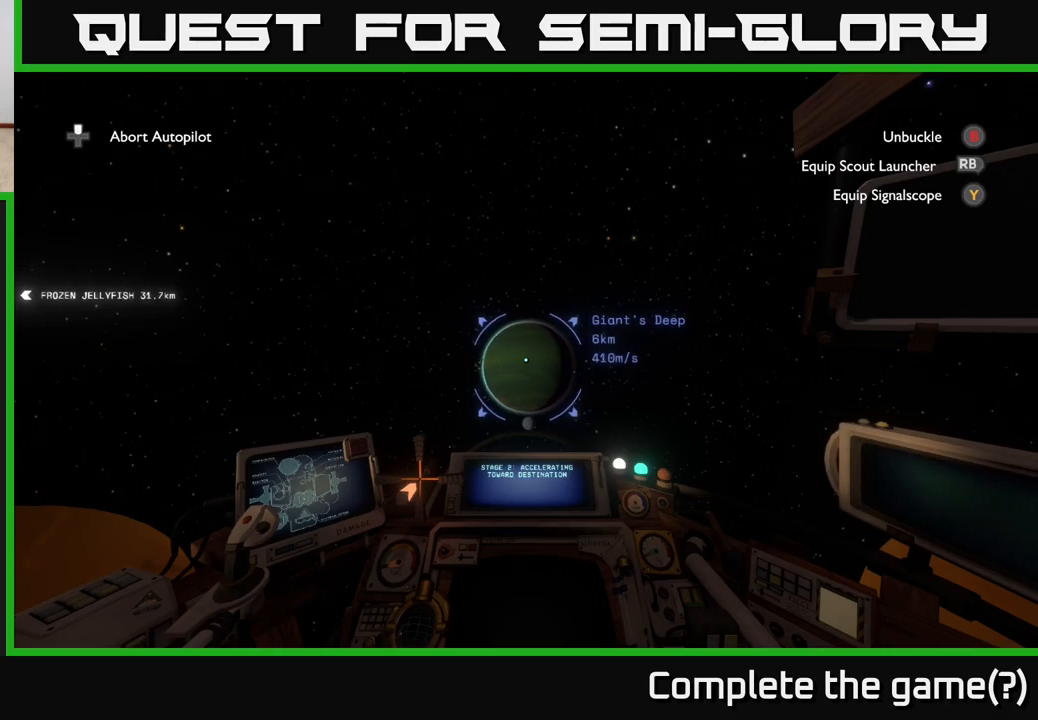
{"buttons": [], "left_stick": "center", "right_stick": "center", "events": []}
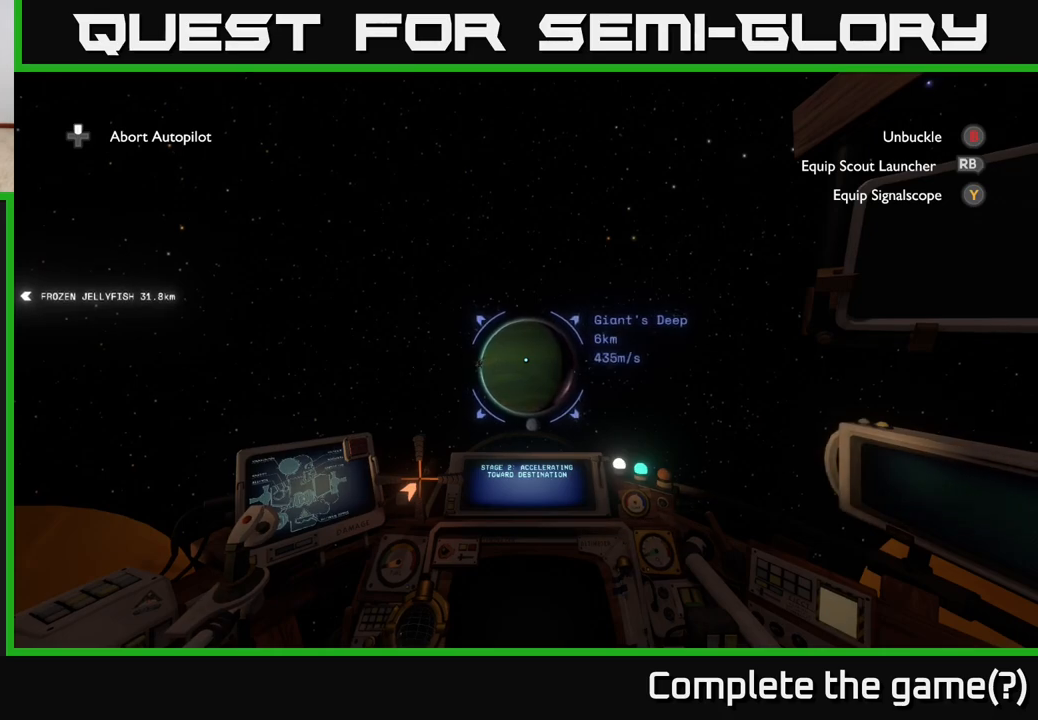
{"buttons": [], "left_stick": "center", "right_stick": "center", "events": []}
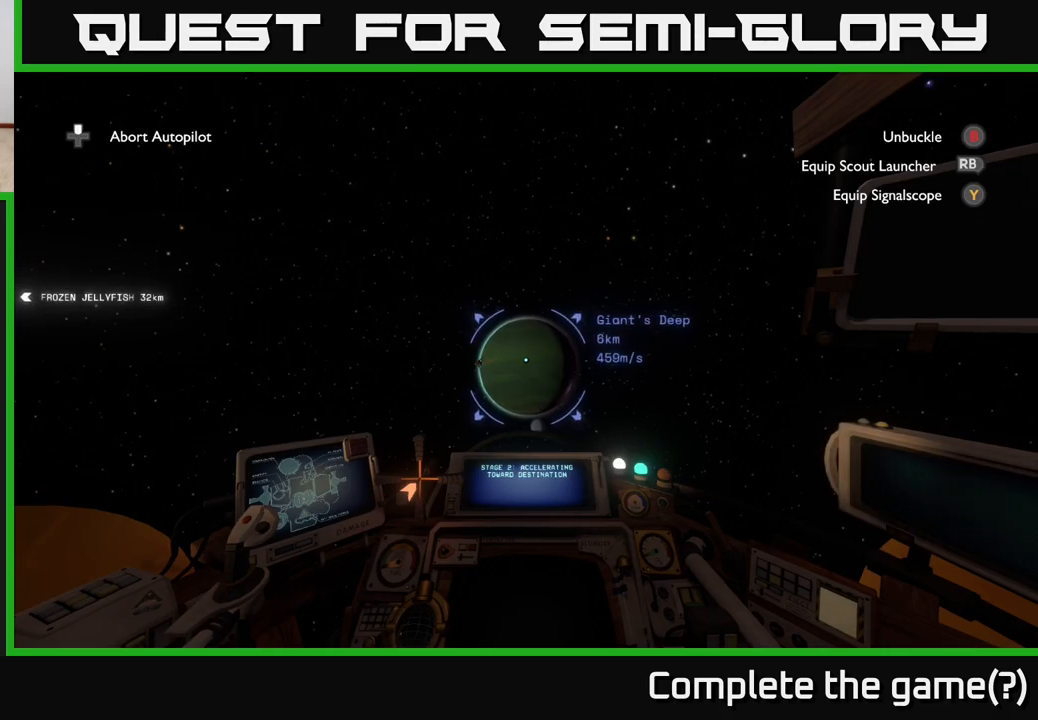
{"buttons": [], "left_stick": "center", "right_stick": "center", "events": []}
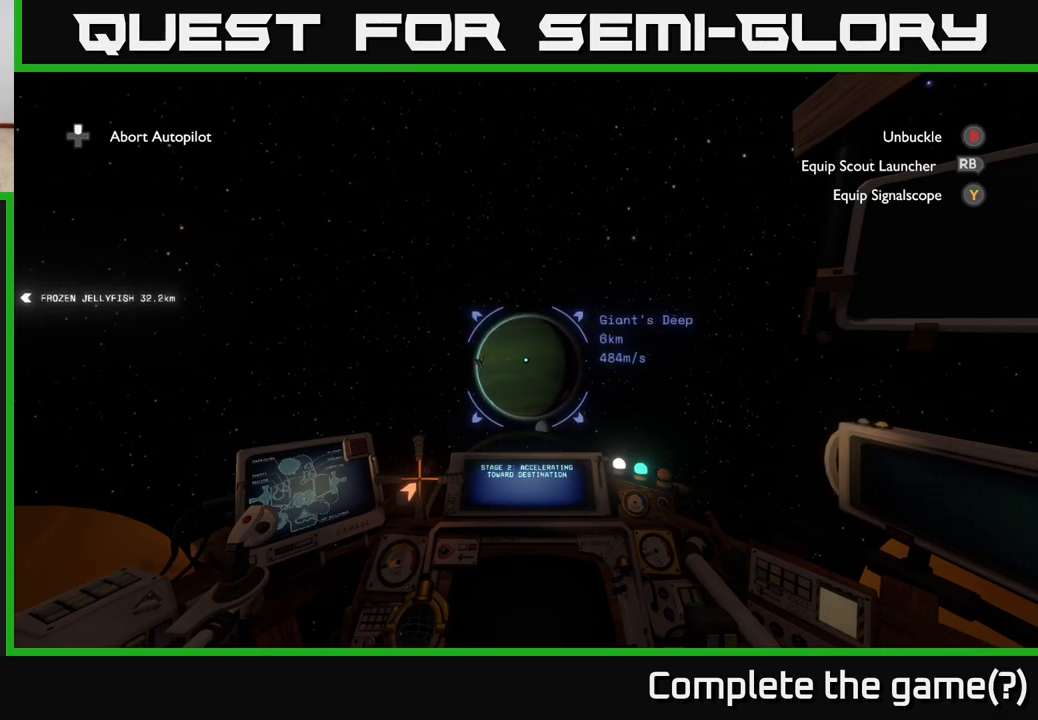
{"buttons": [], "left_stick": "center", "right_stick": "down-right", "events": [[350, "right_stick", "down-right"]]}
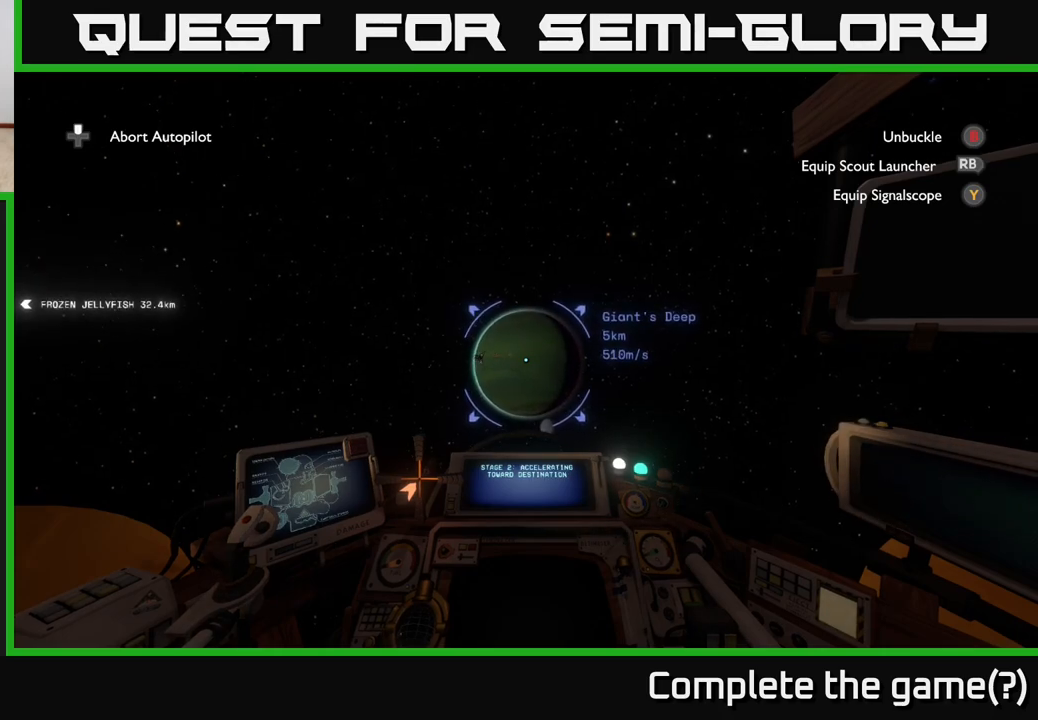
{"buttons": [], "left_stick": "center", "right_stick": "center", "events": [[150, "right_stick", "center"]]}
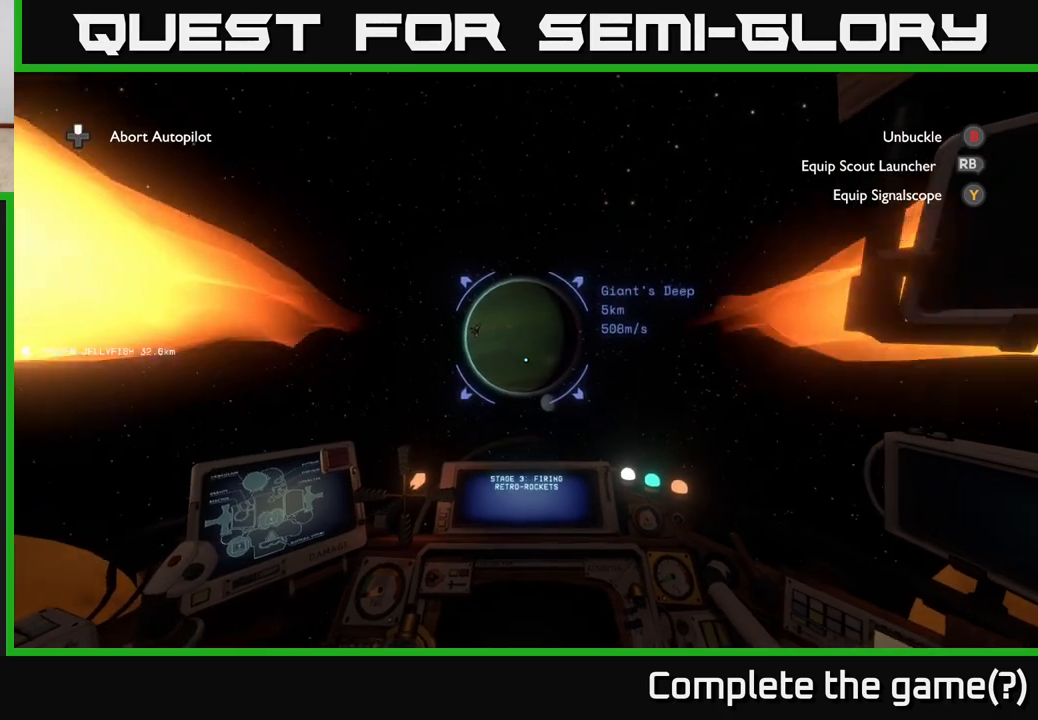
{"buttons": [], "left_stick": "center", "right_stick": "center", "events": []}
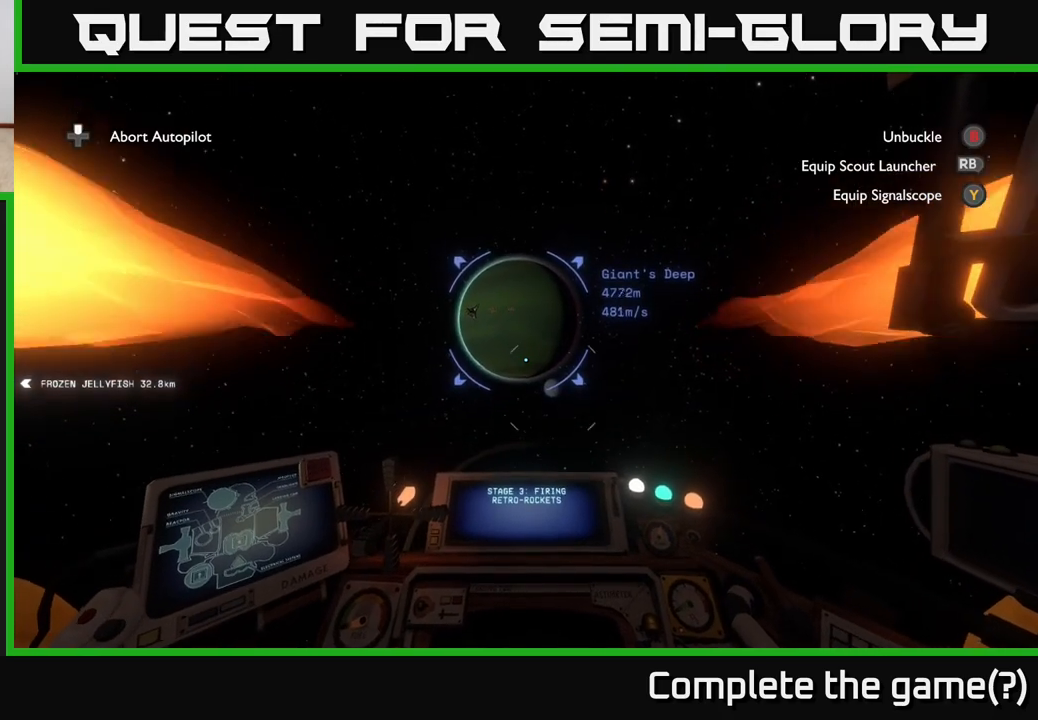
{"buttons": [], "left_stick": "center", "right_stick": "center", "events": [[200, "right_stick", "right"], [433, "right_stick", "center"]]}
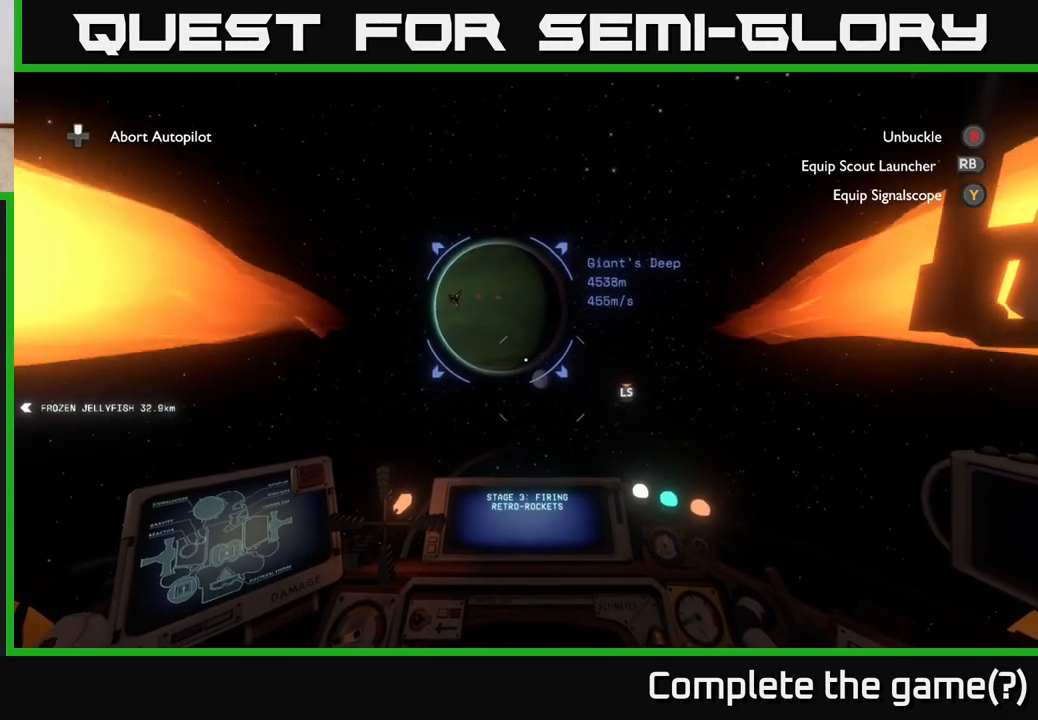
{"buttons": [], "left_stick": "center", "right_stick": "center", "events": []}
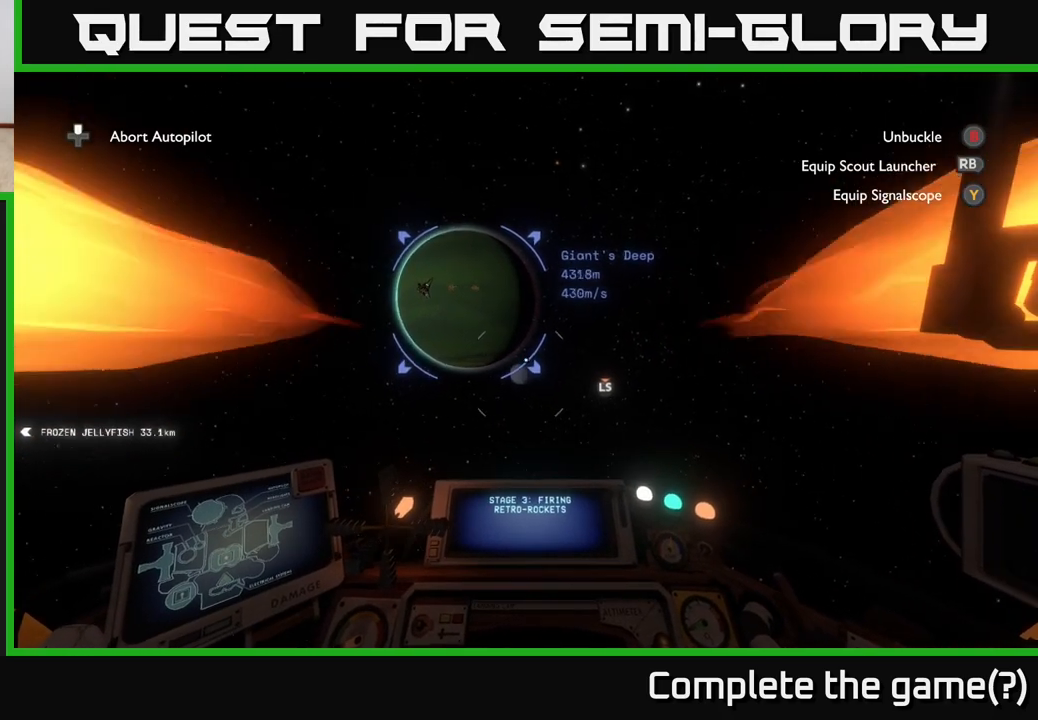
{"buttons": [], "left_stick": "center", "right_stick": "up-right", "events": [[117, "right_stick", "down-left"], [233, "right_stick", "center"], [433, "right_stick", "up-right"]]}
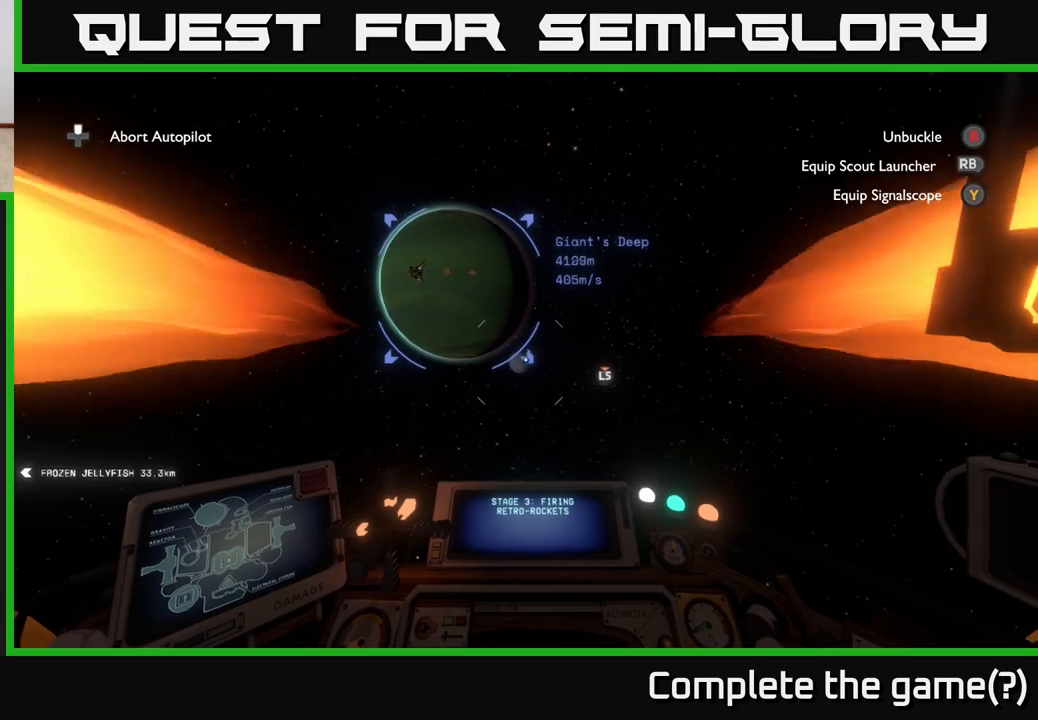
{"buttons": [], "left_stick": "center", "right_stick": "center", "events": [[50, "right_stick", "center"]]}
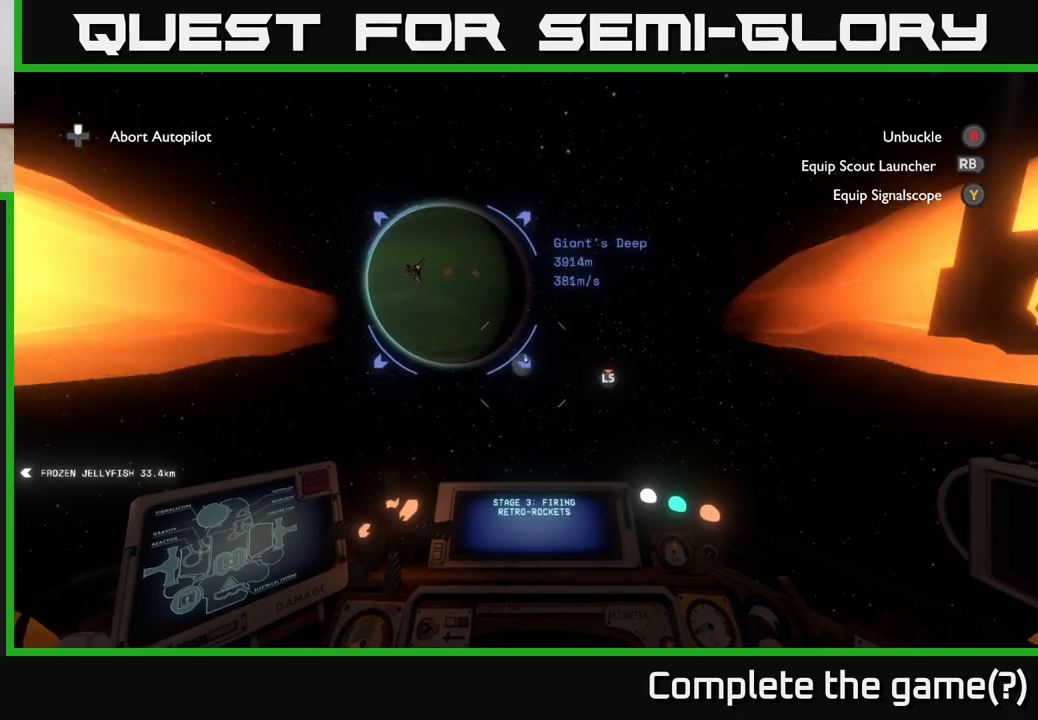
{"buttons": [], "left_stick": "center", "right_stick": "center", "events": [[217, "R3", "down"], [350, "R3", "up"]]}
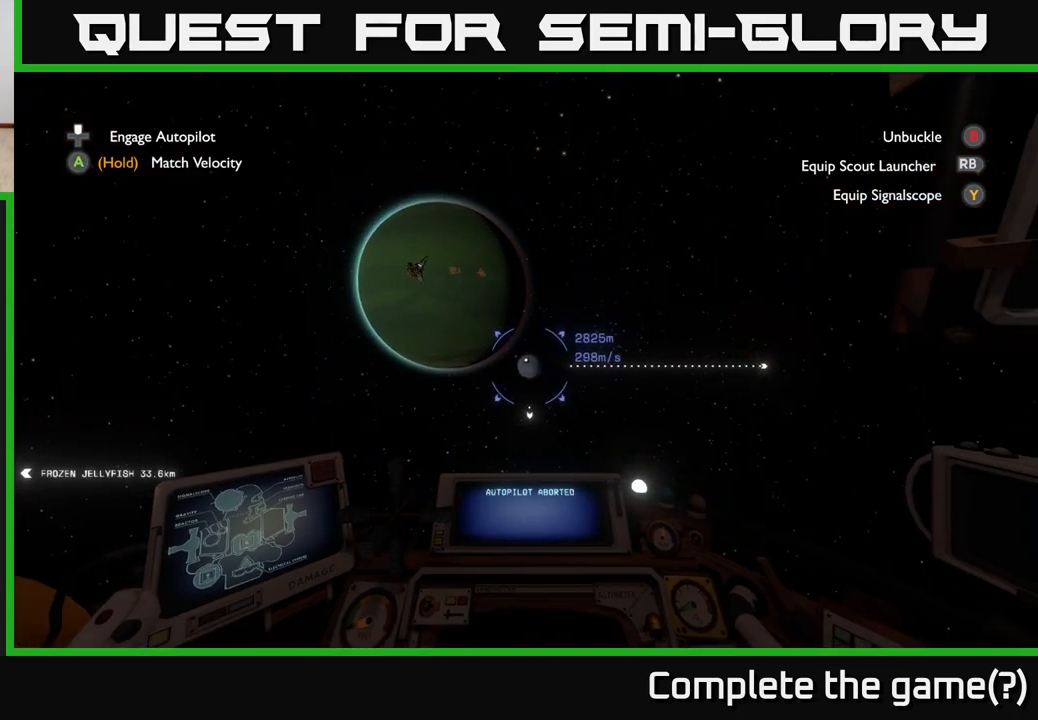
{"buttons": [], "left_stick": "center", "right_stick": "down-right", "events": [[433, "right_stick", "down-right"]]}
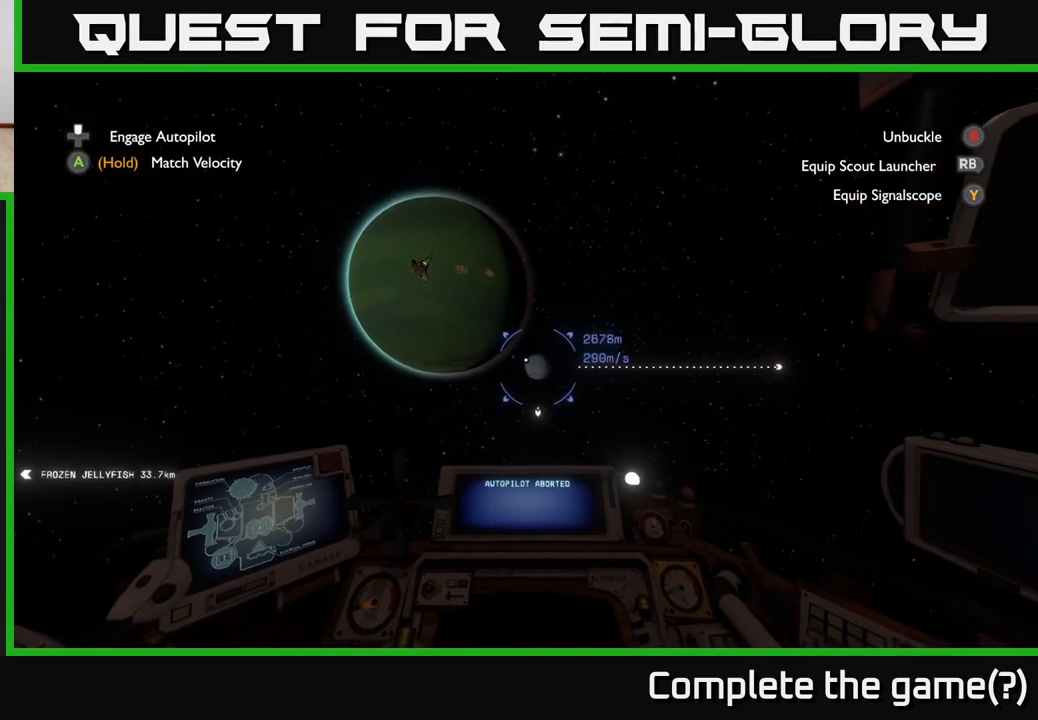
{"buttons": [], "left_stick": "center", "right_stick": "center", "events": [[133, "right_stick", "center"], [383, "DPAD_UP", "down"], [450, "DPAD_UP", "up"]]}
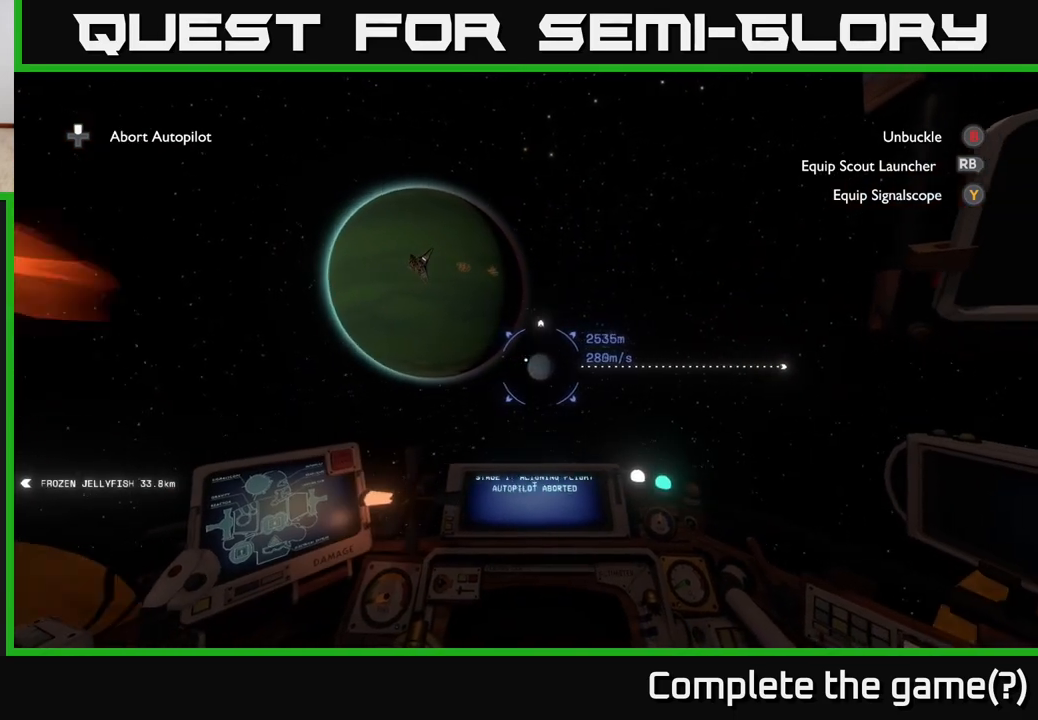
{"buttons": [], "left_stick": "center", "right_stick": "center", "events": [[83, "right_stick", "down-right"], [250, "right_stick", "center"]]}